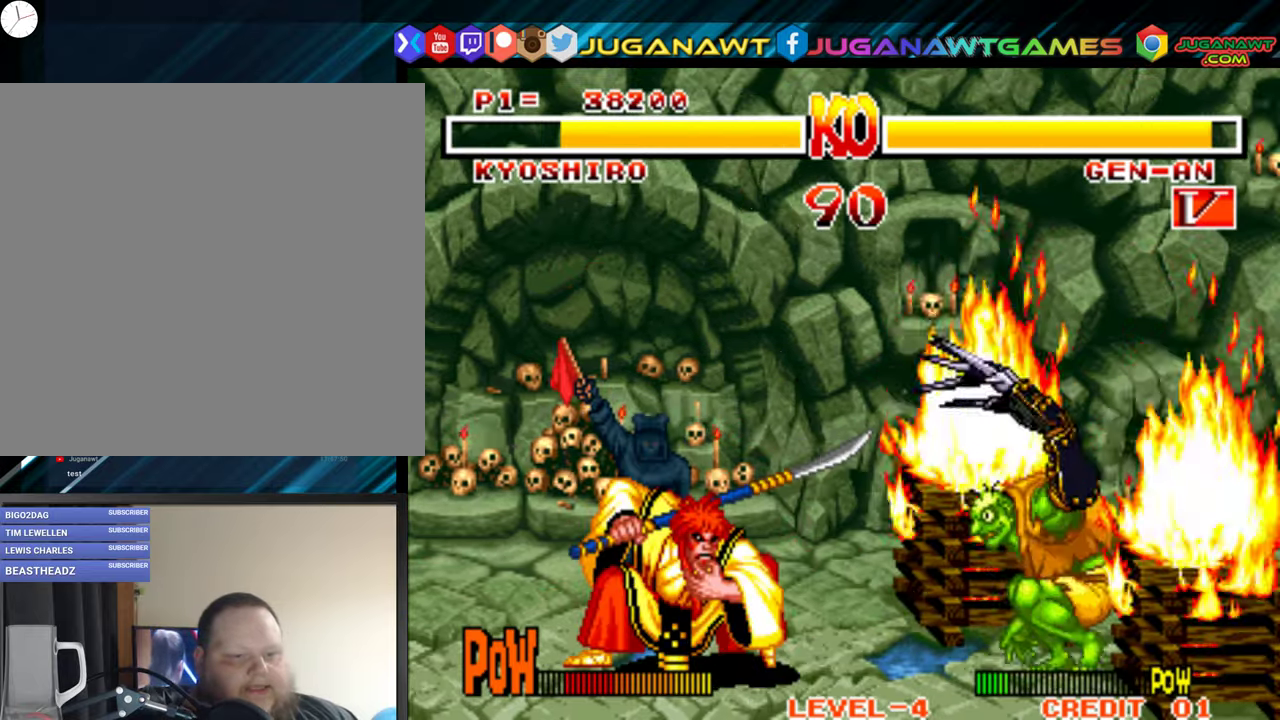
Gameplay with a controller (Xbox layout); each line is a JSON object with the inputs held at the frame after it. "events" lists button and stick changes between this image and that frame as [ms after this image, input, new state], when the widget could be followed in between. Not read: left_stick.
{"buttons": ["DPAD_DOWN", "DPAD_LEFT"], "right_stick": "center", "events": [[16, "A", "up"], [33, "B", "up"], [33, "DPAD_LEFT", "down"], [116, "A", "down"], [116, "B", "down"], [116, "DPAD_DOWN", "down"], [150, "DPAD_LEFT", "up"], [166, "DPAD_RIGHT", "down"], [216, "A", "up"], [233, "B", "up"], [266, "DPAD_DOWN", "up"], [283, "DPAD_RIGHT", "up"], [300, "A", "down"], [300, "B", "down"], [333, "DPAD_LEFT", "down"], [383, "A", "up"], [400, "B", "up"], [416, "DPAD_DOWN", "down"]]}
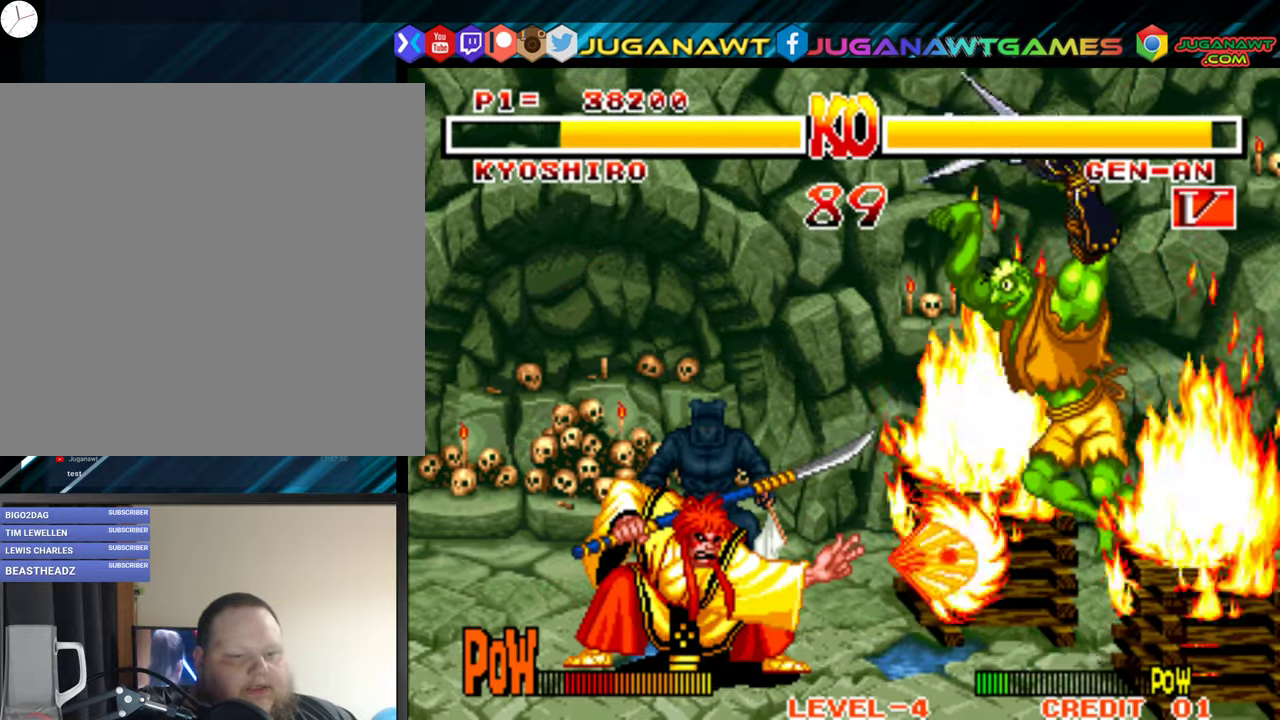
{"buttons": ["DPAD_LEFT"], "right_stick": "center", "events": [[33, "A", "down"], [50, "B", "down"], [83, "DPAD_DOWN", "up"], [116, "DPAD_LEFT", "up"], [166, "A", "up"], [166, "B", "up"], [433, "DPAD_LEFT", "down"]]}
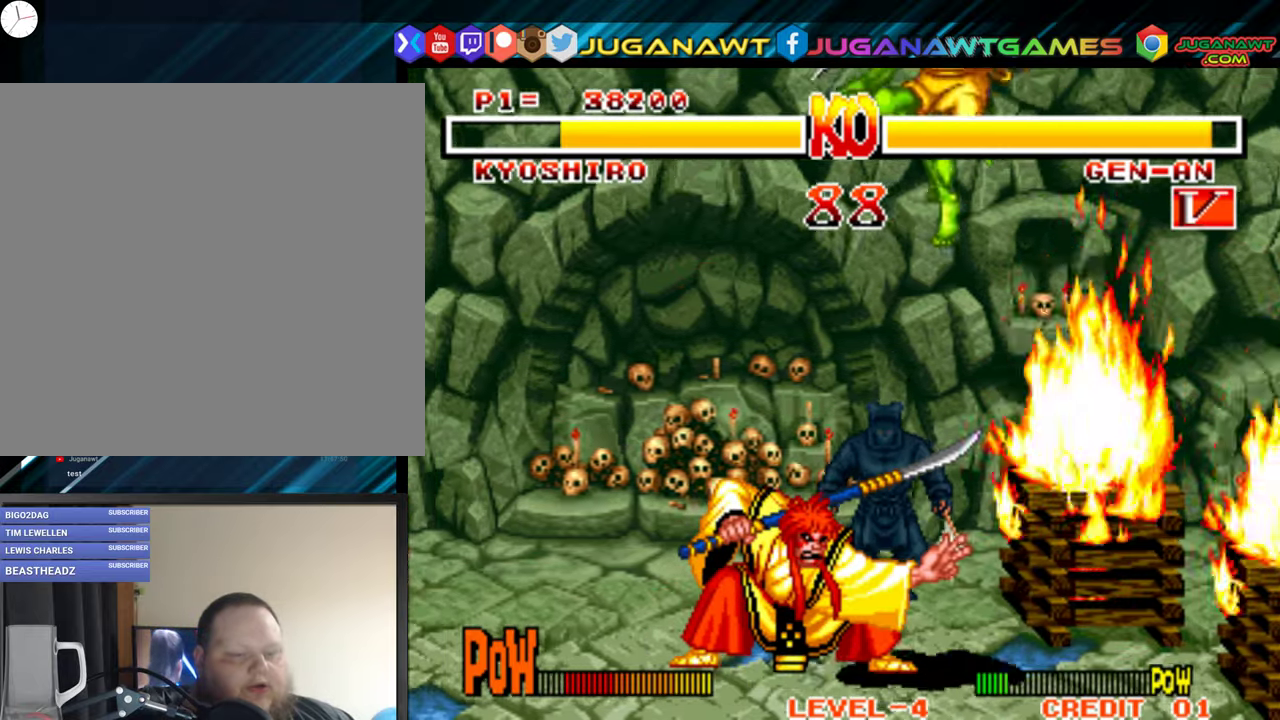
{"buttons": ["X", "DPAD_LEFT"], "right_stick": "center", "events": [[133, "X", "down"], [216, "X", "up"], [316, "X", "down"], [400, "X", "up"], [500, "X", "down"]]}
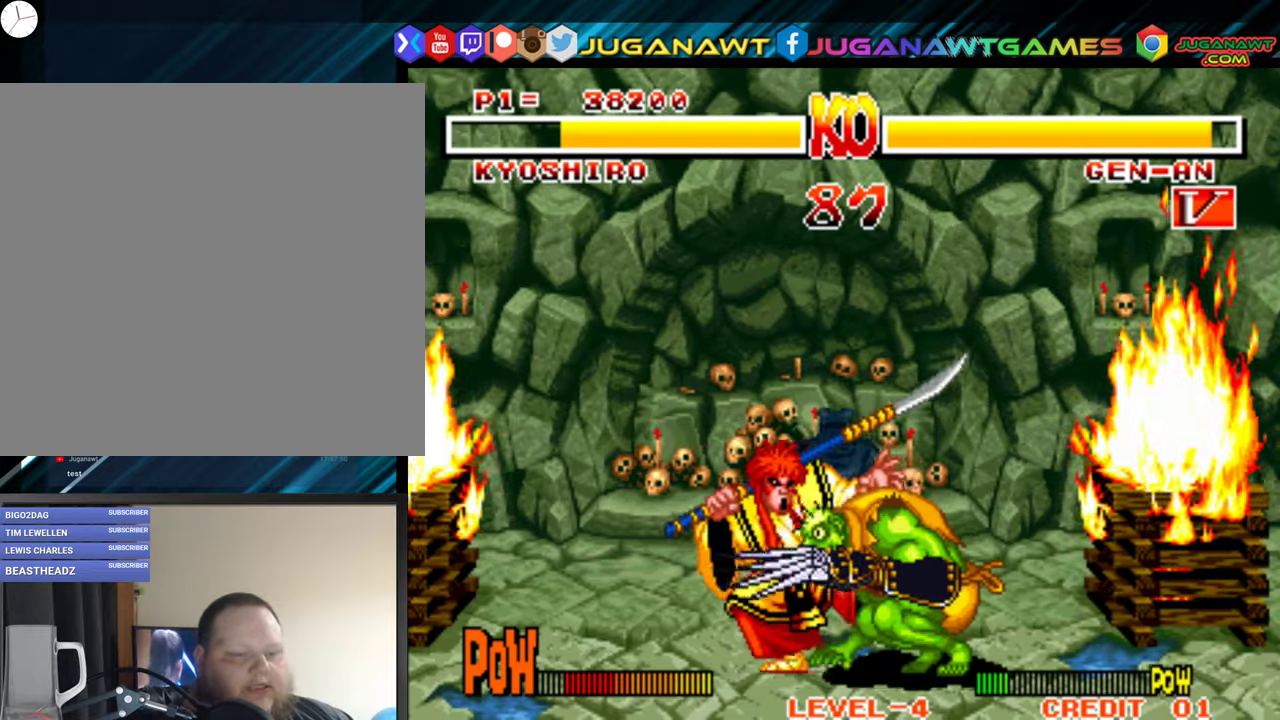
{"buttons": ["Y", "DPAD_DOWN", "DPAD_LEFT"], "right_stick": "center", "events": [[83, "X", "up"], [116, "DPAD_DOWN", "down"], [150, "X", "down"], [233, "X", "up"], [333, "Y", "down"], [433, "Y", "up"], [500, "Y", "down"]]}
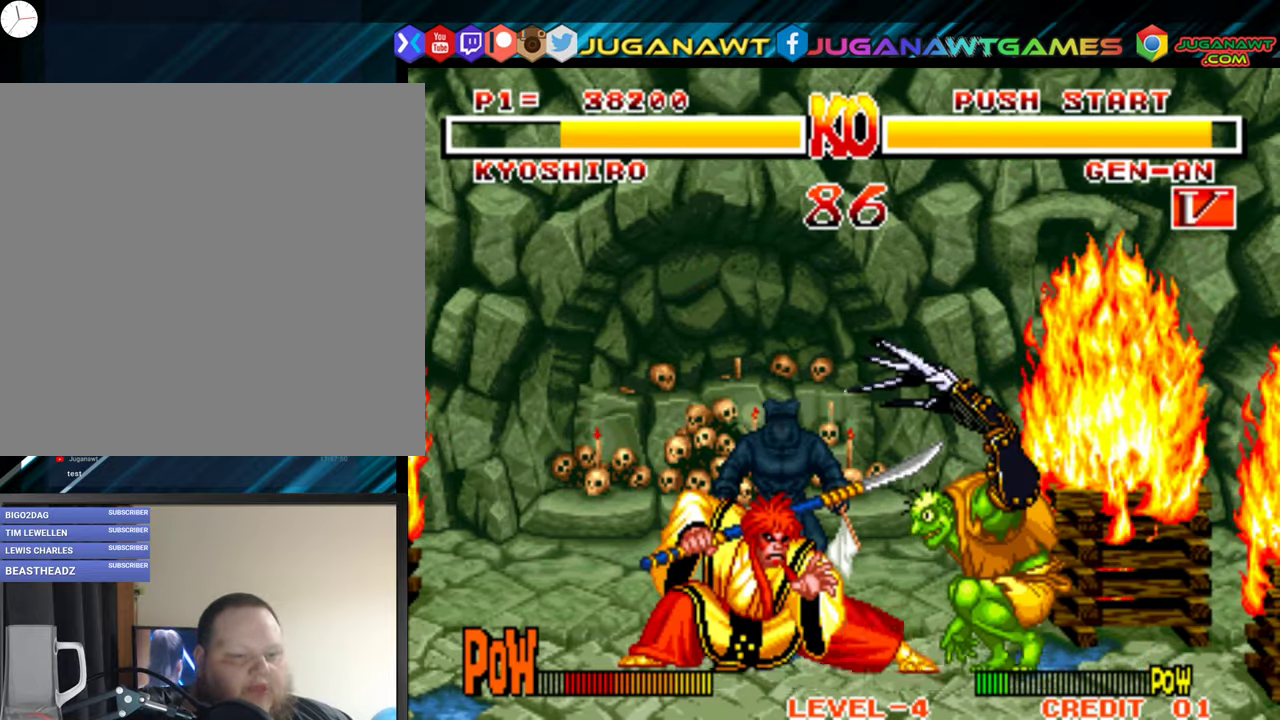
{"buttons": ["DPAD_UP", "DPAD_RIGHT"], "right_stick": "center", "events": [[83, "Y", "up"], [133, "DPAD_LEFT", "up"], [200, "DPAD_DOWN", "up"], [200, "DPAD_RIGHT", "down"], [333, "DPAD_UP", "down"], [400, "A", "down"], [400, "B", "down"], [483, "A", "up"], [483, "B", "up"]]}
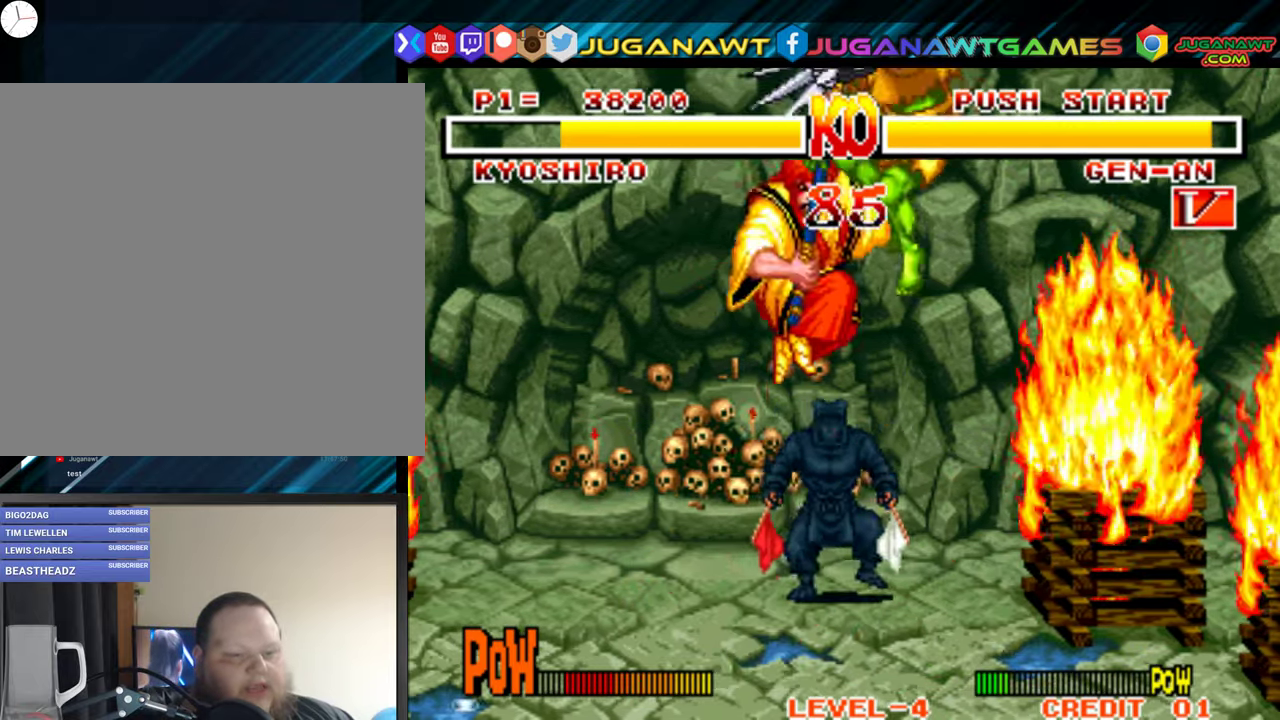
{"buttons": ["DPAD_RIGHT"], "right_stick": "center", "events": [[33, "DPAD_RIGHT", "up"], [33, "DPAD_UP", "up"], [150, "B", "down"], [166, "A", "down"], [166, "DPAD_DOWN", "down"], [266, "A", "up"], [266, "B", "up"], [300, "DPAD_RIGHT", "down"], [316, "A", "down"], [316, "B", "down"], [383, "DPAD_DOWN", "up"], [450, "A", "up"], [450, "B", "up"]]}
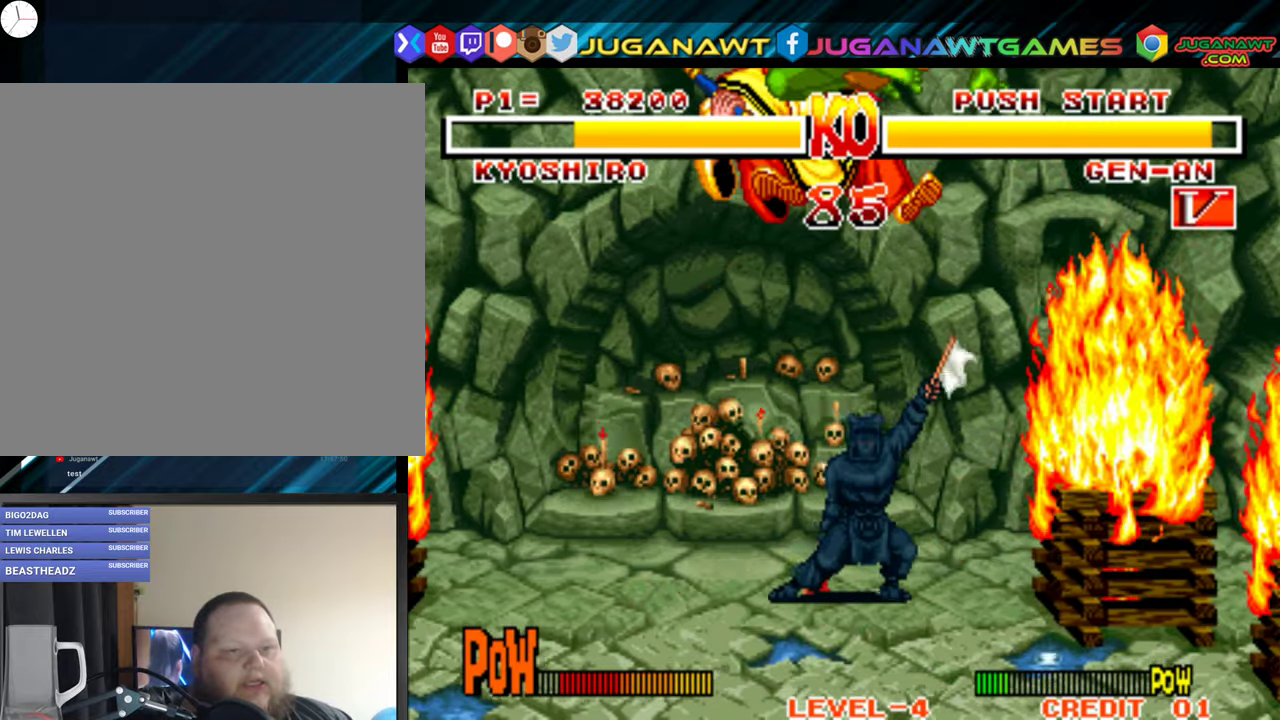
{"buttons": ["A", "B", "DPAD_RIGHT"], "right_stick": "center", "events": [[16, "A", "down"], [16, "B", "down"], [150, "A", "up"], [150, "B", "up"], [233, "A", "down"], [233, "B", "down"], [333, "A", "up"], [333, "B", "up"], [417, "A", "down"], [417, "B", "down"]]}
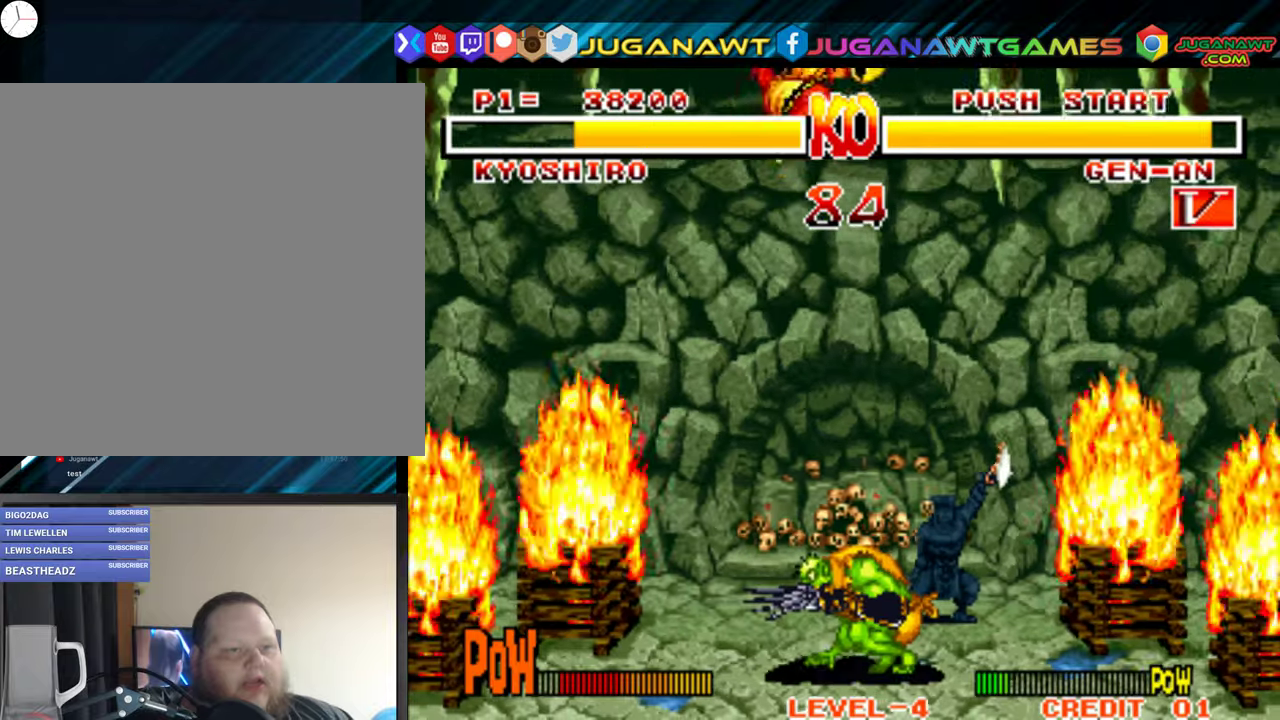
{"buttons": ["DPAD_DOWN", "DPAD_RIGHT"], "right_stick": "center", "events": [[33, "A", "up"], [50, "B", "up"], [117, "A", "down"], [117, "B", "down"], [167, "DPAD_RIGHT", "up"], [250, "A", "up"], [267, "B", "up"], [283, "DPAD_LEFT", "down"], [400, "DPAD_DOWN", "down"], [450, "DPAD_LEFT", "up"], [467, "DPAD_RIGHT", "down"]]}
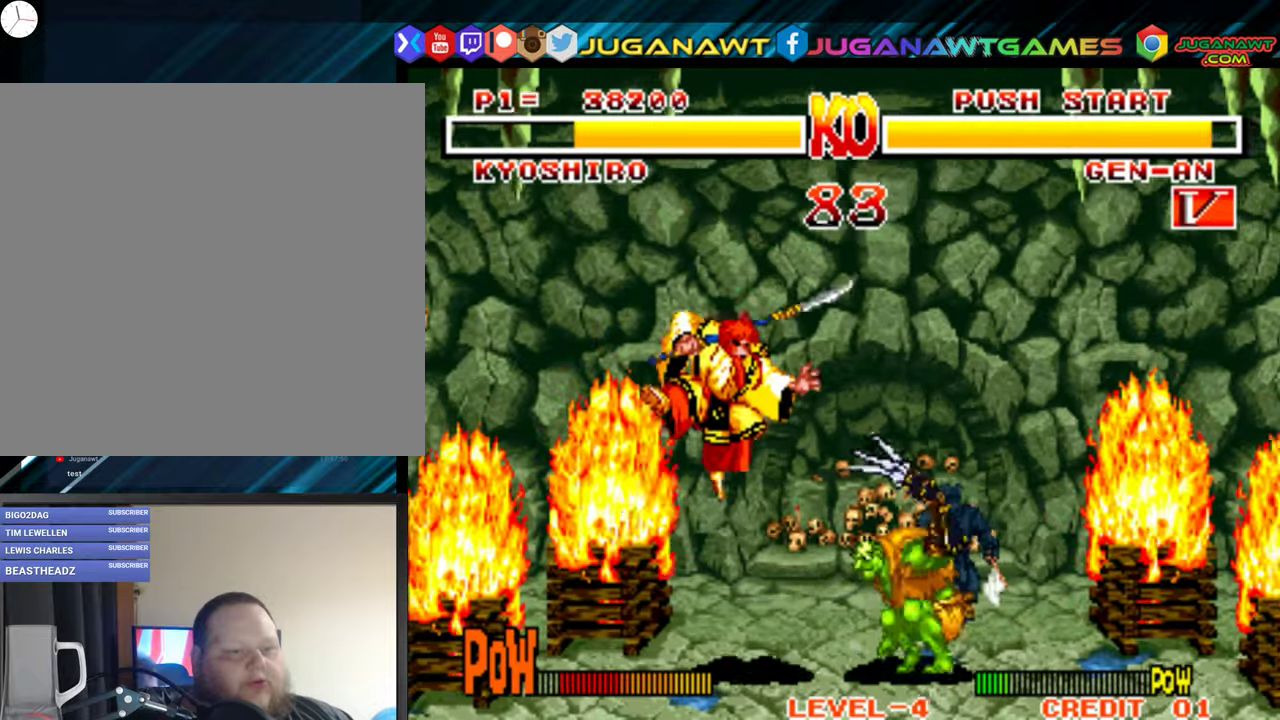
{"buttons": ["A", "B", "DPAD_DOWN", "DPAD_RIGHT"], "right_stick": "center", "events": [[50, "A", "down"], [50, "B", "down"], [67, "DPAD_DOWN", "up"], [83, "DPAD_RIGHT", "up"], [117, "DPAD_LEFT", "down"], [150, "A", "up"], [150, "B", "up"], [167, "DPAD_DOWN", "down"], [200, "DPAD_LEFT", "up"], [233, "A", "down"], [233, "B", "down"], [233, "DPAD_RIGHT", "down"], [300, "DPAD_DOWN", "up"], [350, "A", "up"], [350, "B", "up"], [350, "DPAD_RIGHT", "up"], [367, "DPAD_LEFT", "down"], [433, "A", "down"], [433, "B", "down"], [433, "DPAD_DOWN", "down"], [467, "DPAD_LEFT", "up"], [483, "DPAD_RIGHT", "down"]]}
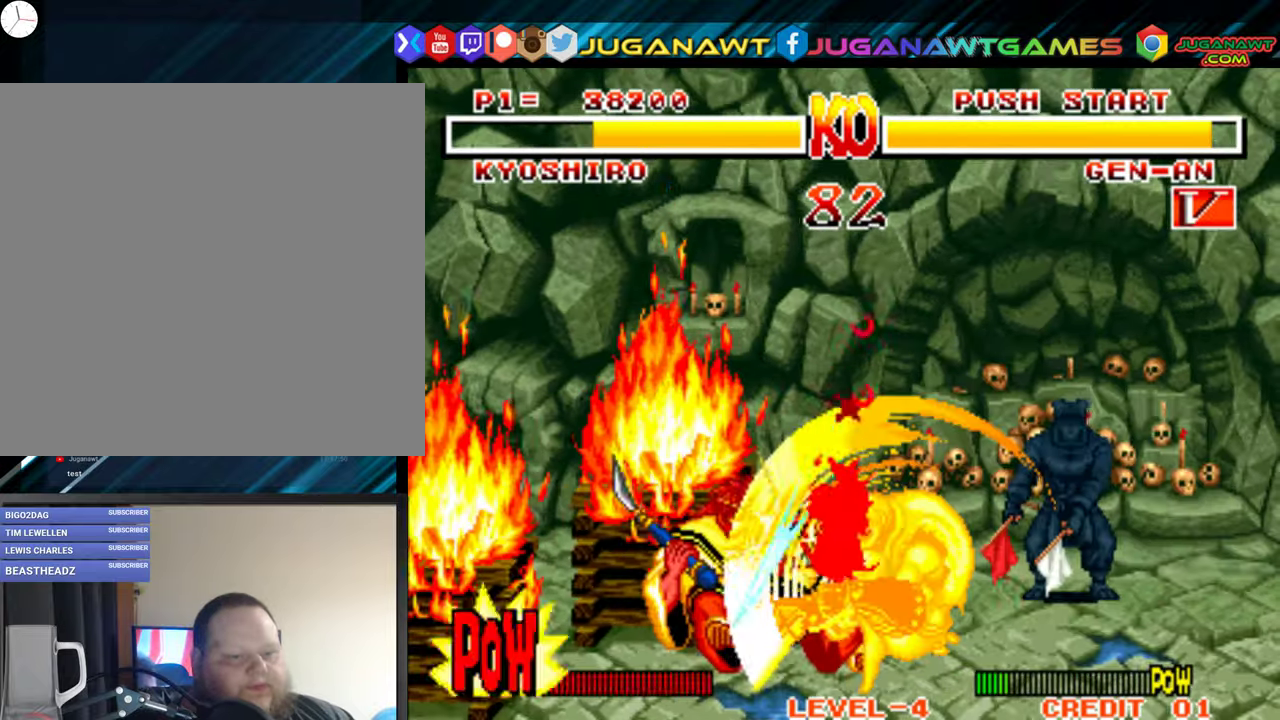
{"buttons": ["A", "B", "DPAD_LEFT"], "right_stick": "center", "events": [[33, "A", "up"], [33, "B", "up"], [83, "A", "down"], [83, "B", "down"], [83, "DPAD_RIGHT", "up"], [100, "DPAD_DOWN", "up"], [117, "DPAD_LEFT", "down"], [200, "DPAD_DOWN", "down"], [217, "A", "up"], [217, "B", "up"], [250, "DPAD_LEFT", "up"], [283, "B", "down"], [300, "A", "down"], [300, "DPAD_RIGHT", "down"], [350, "DPAD_DOWN", "up"], [383, "DPAD_RIGHT", "up"], [417, "A", "up"], [433, "B", "up"], [450, "DPAD_LEFT", "down"], [483, "A", "down"], [483, "B", "down"]]}
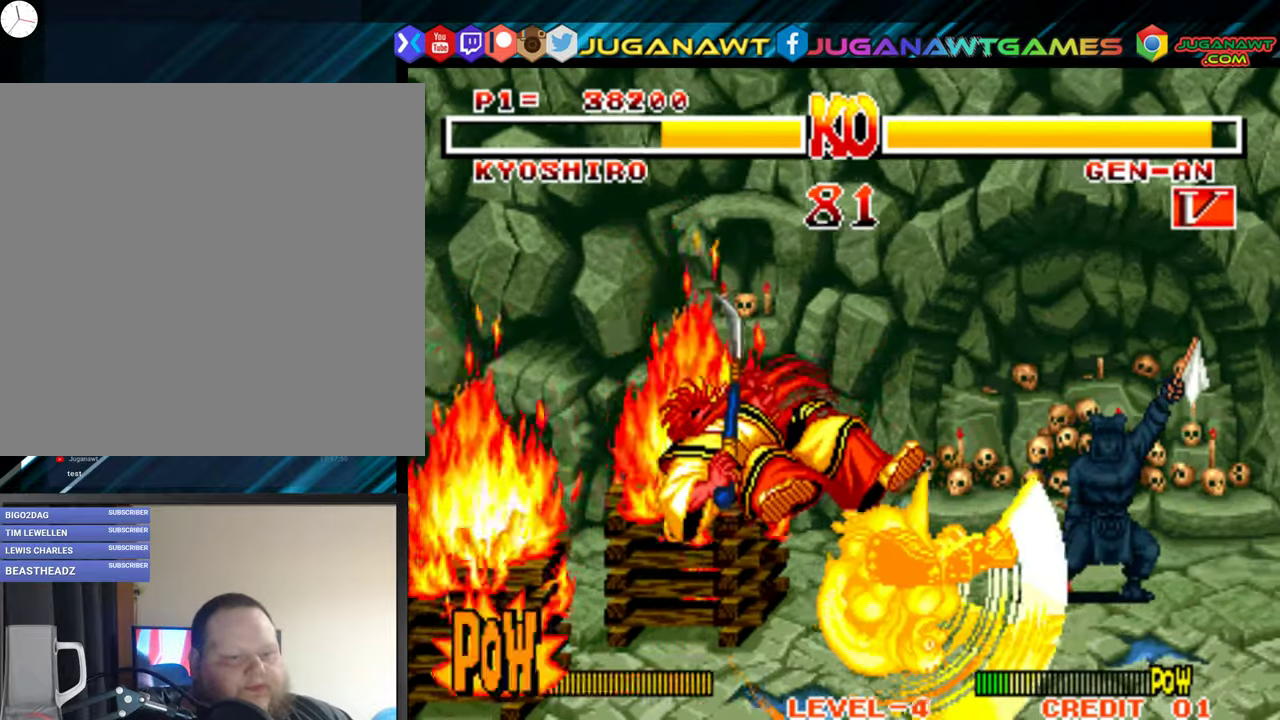
{"buttons": ["A", "B"], "right_stick": "center", "events": [[67, "DPAD_LEFT", "up"], [117, "A", "up"], [117, "B", "up"], [233, "A", "down"], [233, "B", "down"], [350, "A", "up"], [350, "B", "up"], [433, "A", "down"], [433, "B", "down"]]}
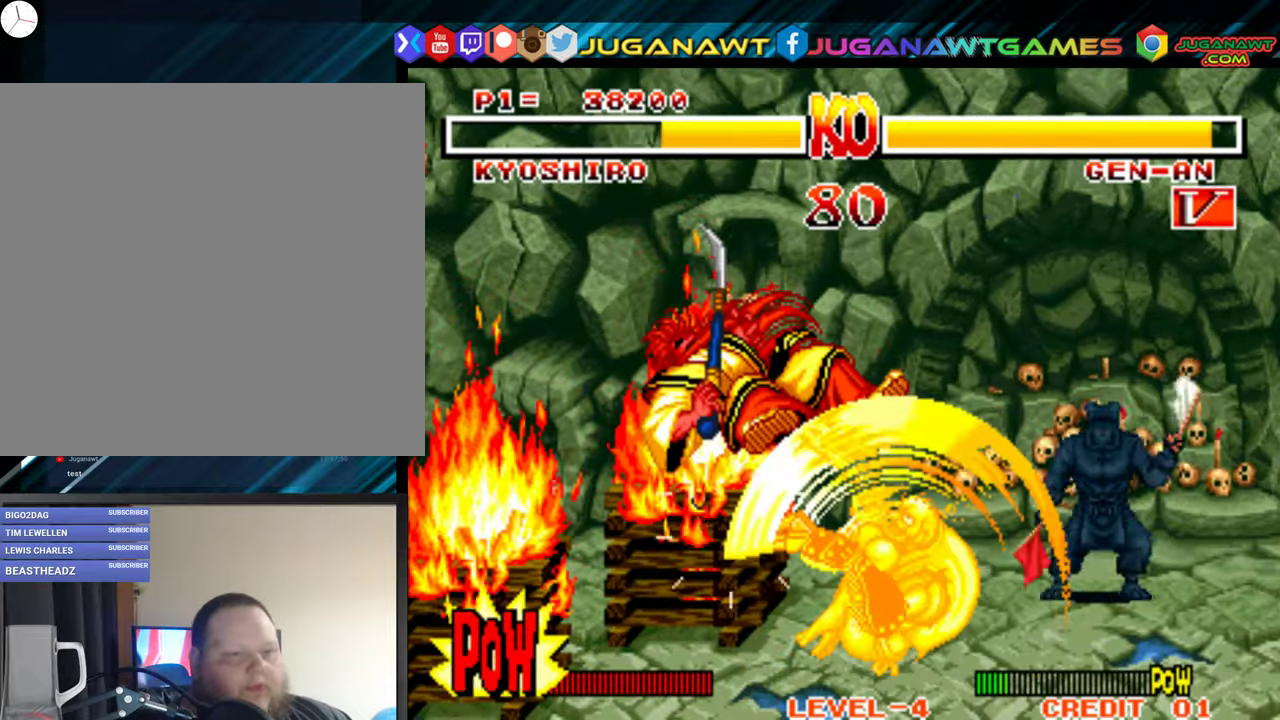
{"buttons": ["A", "B"], "right_stick": "center", "events": [[17, "A", "up"], [17, "B", "up"], [117, "A", "down"], [217, "A", "up"], [283, "A", "down"], [283, "B", "down"], [400, "A", "up"], [400, "B", "up"], [483, "A", "down"], [483, "B", "down"]]}
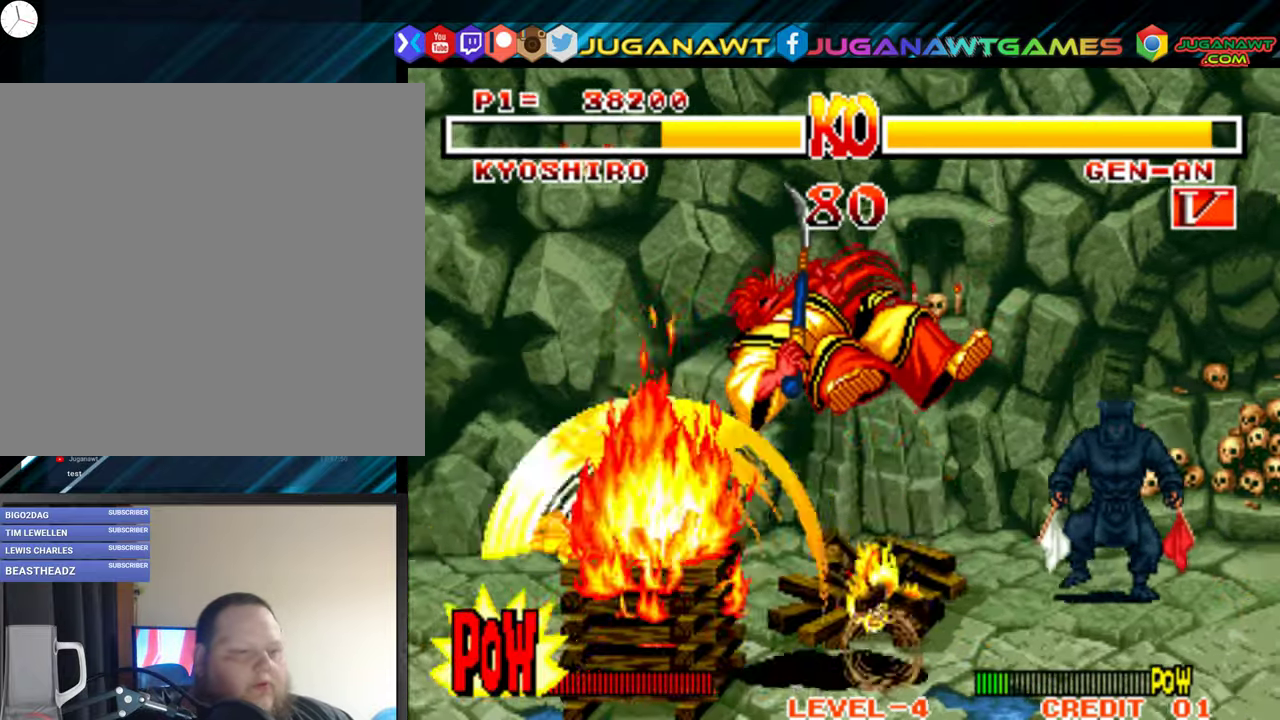
{"buttons": ["A", "B"], "right_stick": "center", "events": [[117, "A", "up"], [117, "B", "up"], [200, "A", "down"], [200, "B", "down"], [317, "A", "up"], [317, "B", "up"], [400, "A", "down"], [400, "B", "down"]]}
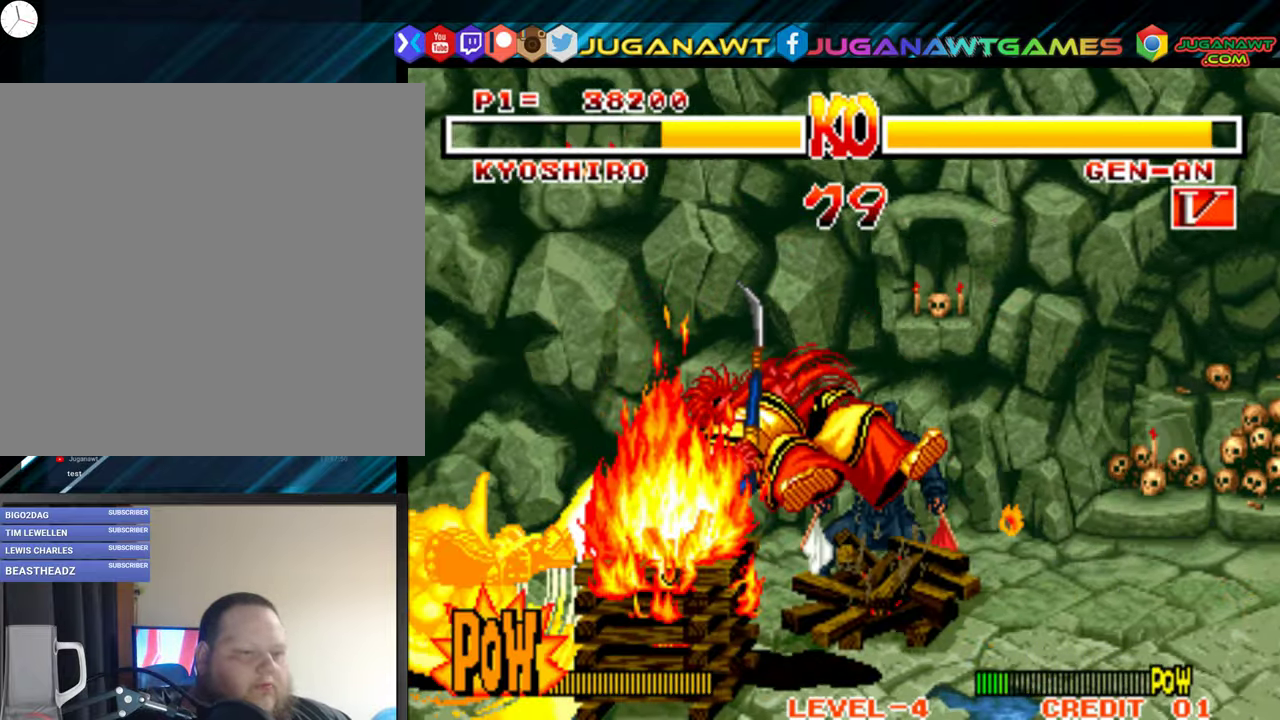
{"buttons": [], "right_stick": "center", "events": [[50, "A", "up"], [67, "B", "up"], [133, "A", "down"], [133, "B", "down"], [250, "A", "up"], [267, "B", "up"], [333, "A", "down"], [333, "B", "down"], [467, "A", "up"], [483, "B", "up"]]}
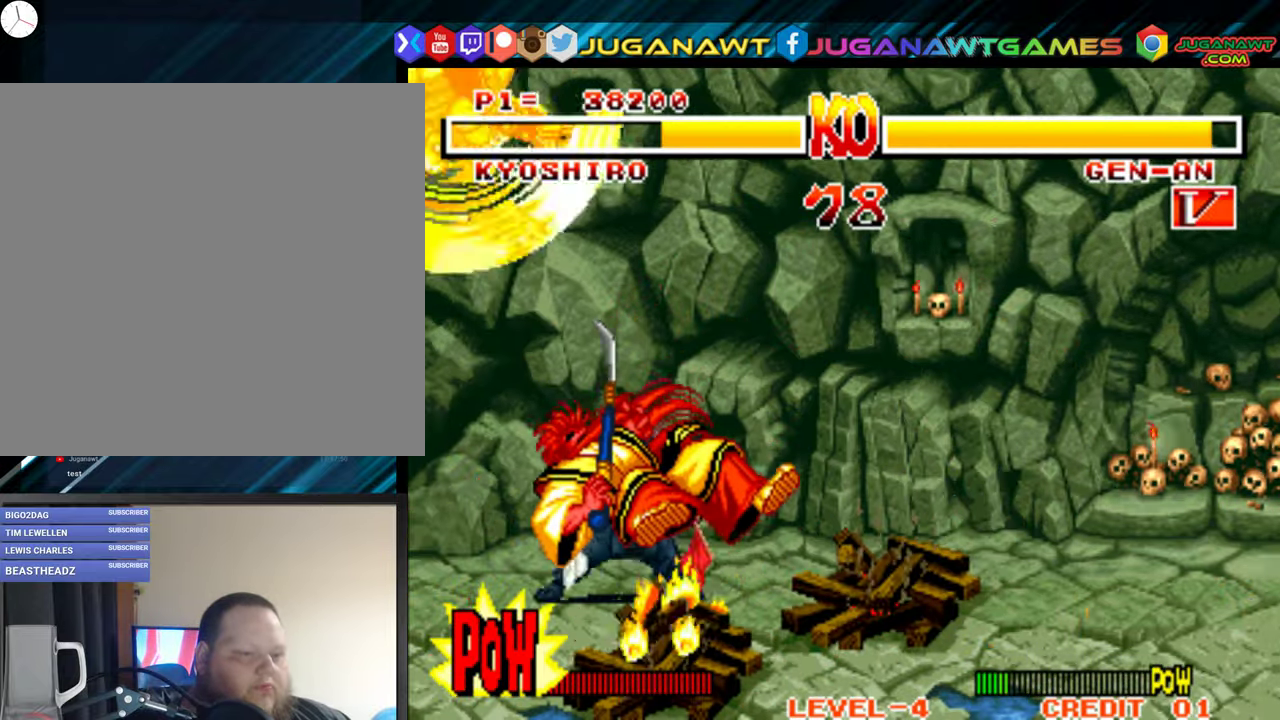
{"buttons": [], "right_stick": "center", "events": []}
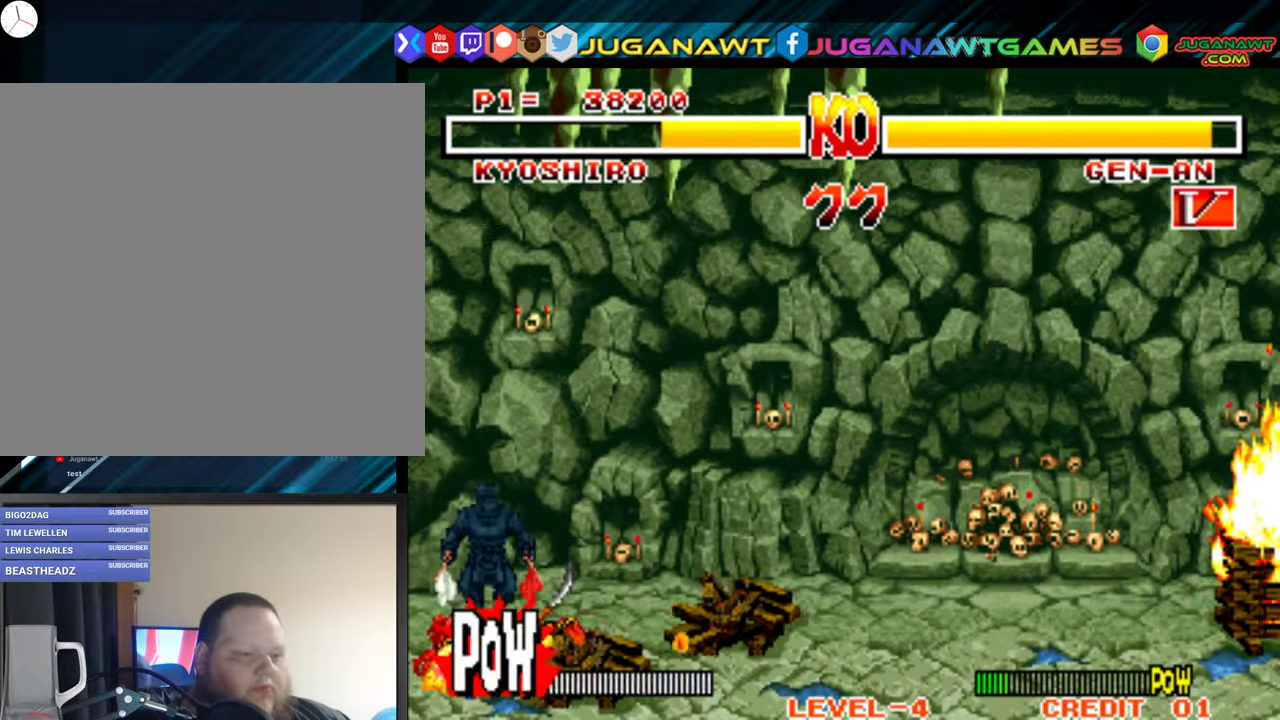
{"buttons": [], "right_stick": "center", "events": []}
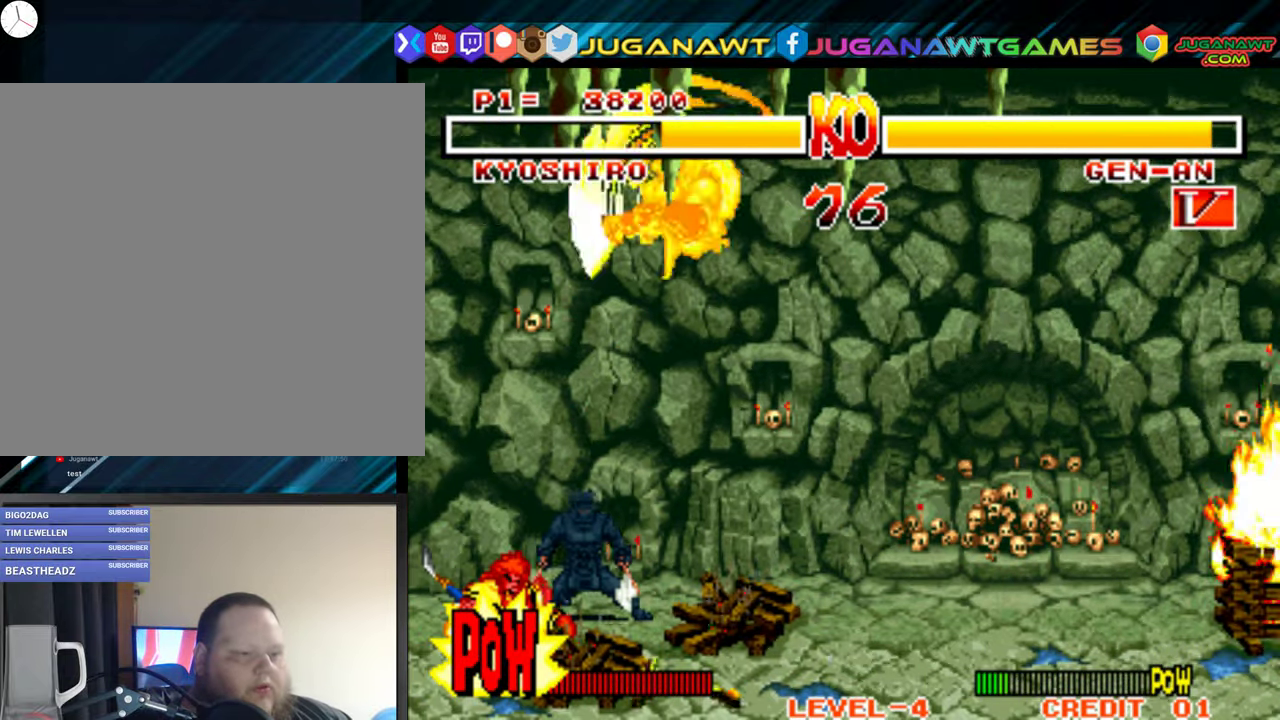
{"buttons": [], "right_stick": "center", "events": [[50, "DPAD_RIGHT", "down"], [133, "DPAD_UP", "down"], [484, "DPAD_RIGHT", "up"], [500, "DPAD_UP", "up"]]}
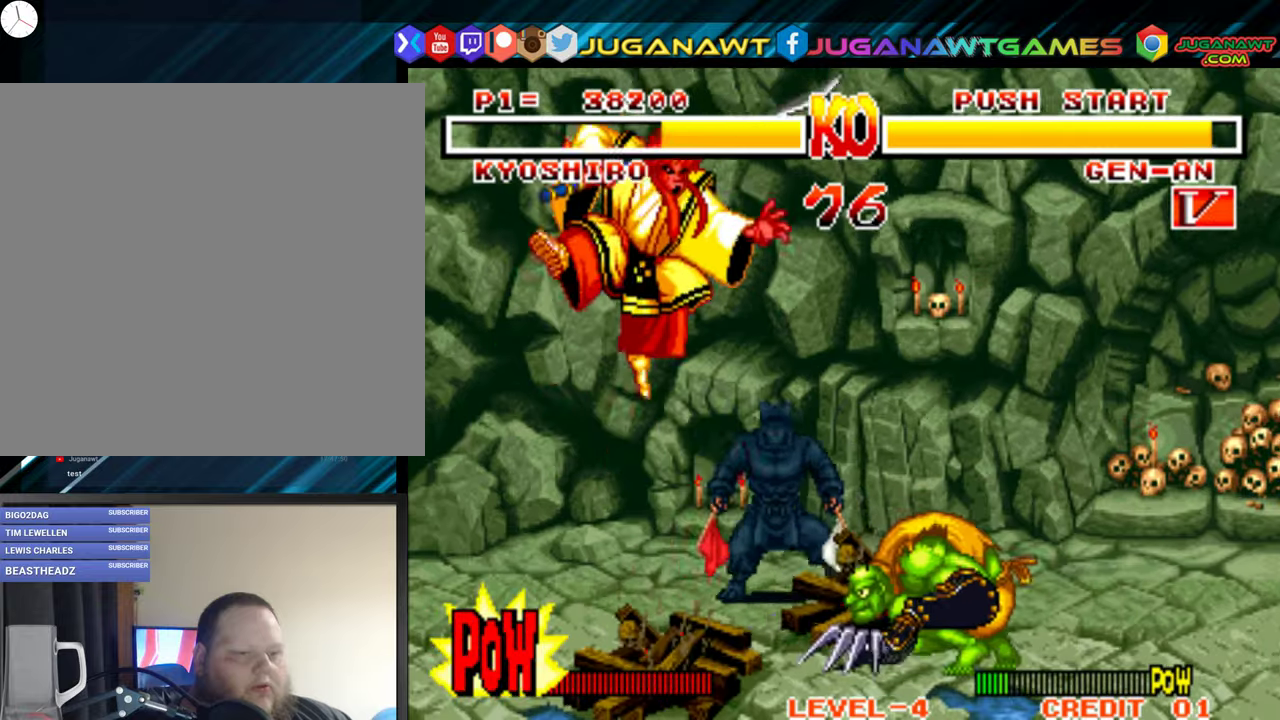
{"buttons": ["B", "DPAD_DOWN", "DPAD_LEFT"], "right_stick": "center", "events": [[67, "DPAD_LEFT", "down"], [100, "DPAD_DOWN", "down"], [484, "B", "down"]]}
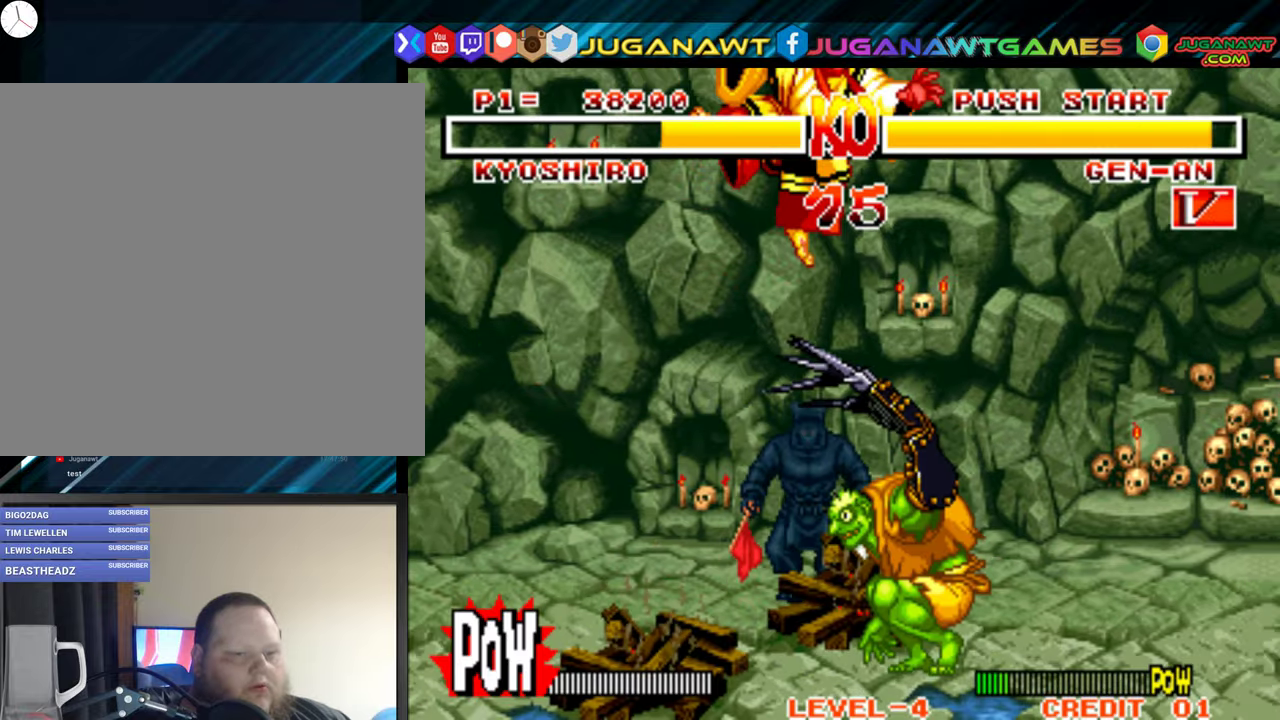
{"buttons": ["A", "B", "DPAD_DOWN", "DPAD_LEFT"], "right_stick": "center", "events": [[17, "A", "down"], [134, "A", "up"], [150, "B", "up"], [200, "DPAD_LEFT", "up"], [250, "DPAD_RIGHT", "down"], [300, "A", "down"], [317, "B", "down"], [334, "DPAD_RIGHT", "up"], [367, "DPAD_LEFT", "down"], [400, "A", "up"], [417, "B", "up"], [417, "DPAD_DOWN", "up"], [467, "A", "down"], [467, "B", "down"], [467, "DPAD_DOWN", "down"]]}
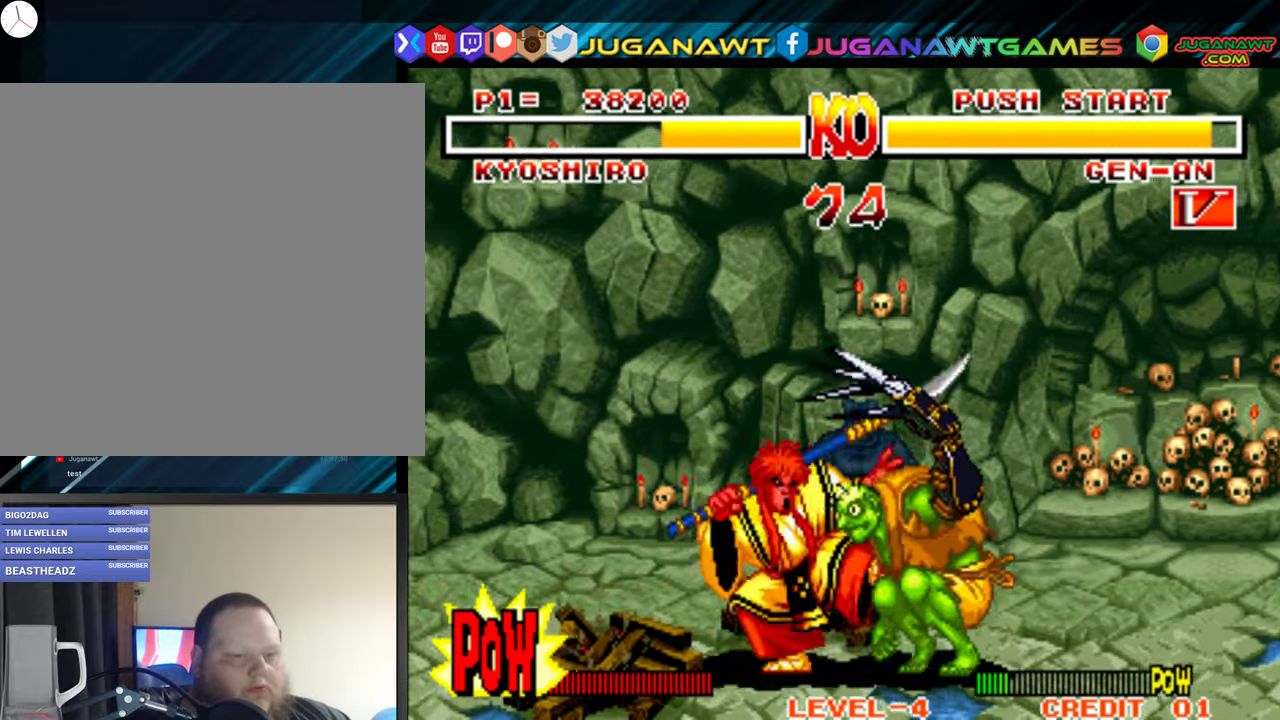
{"buttons": ["DPAD_LEFT"], "right_stick": "center", "events": [[17, "DPAD_LEFT", "up"], [34, "DPAD_RIGHT", "down"], [84, "A", "up"], [84, "B", "up"], [100, "DPAD_DOWN", "up"], [134, "A", "down"], [134, "B", "down"], [167, "DPAD_RIGHT", "up"], [200, "DPAD_LEFT", "down"], [250, "A", "up"], [267, "B", "up"], [267, "DPAD_DOWN", "down"], [300, "DPAD_LEFT", "up"], [334, "B", "down"], [334, "DPAD_RIGHT", "down"], [350, "A", "down"], [434, "DPAD_DOWN", "up"], [434, "DPAD_RIGHT", "up"], [467, "A", "up"], [467, "DPAD_LEFT", "down"], [484, "B", "up"]]}
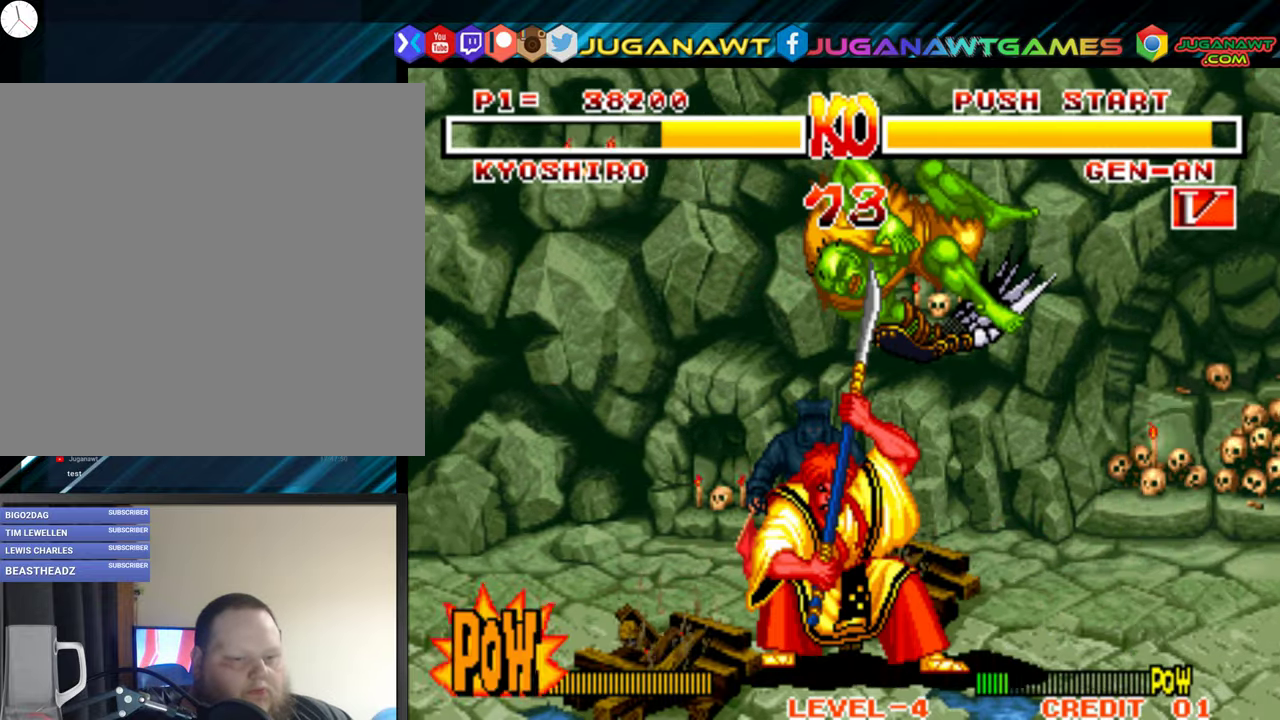
{"buttons": ["DPAD_LEFT"], "right_stick": "center", "events": [[50, "A", "down"], [50, "B", "down"], [67, "DPAD_DOWN", "down"], [100, "DPAD_LEFT", "up"], [150, "DPAD_DOWN", "up"], [184, "A", "up"], [184, "B", "up"], [500, "DPAD_LEFT", "down"]]}